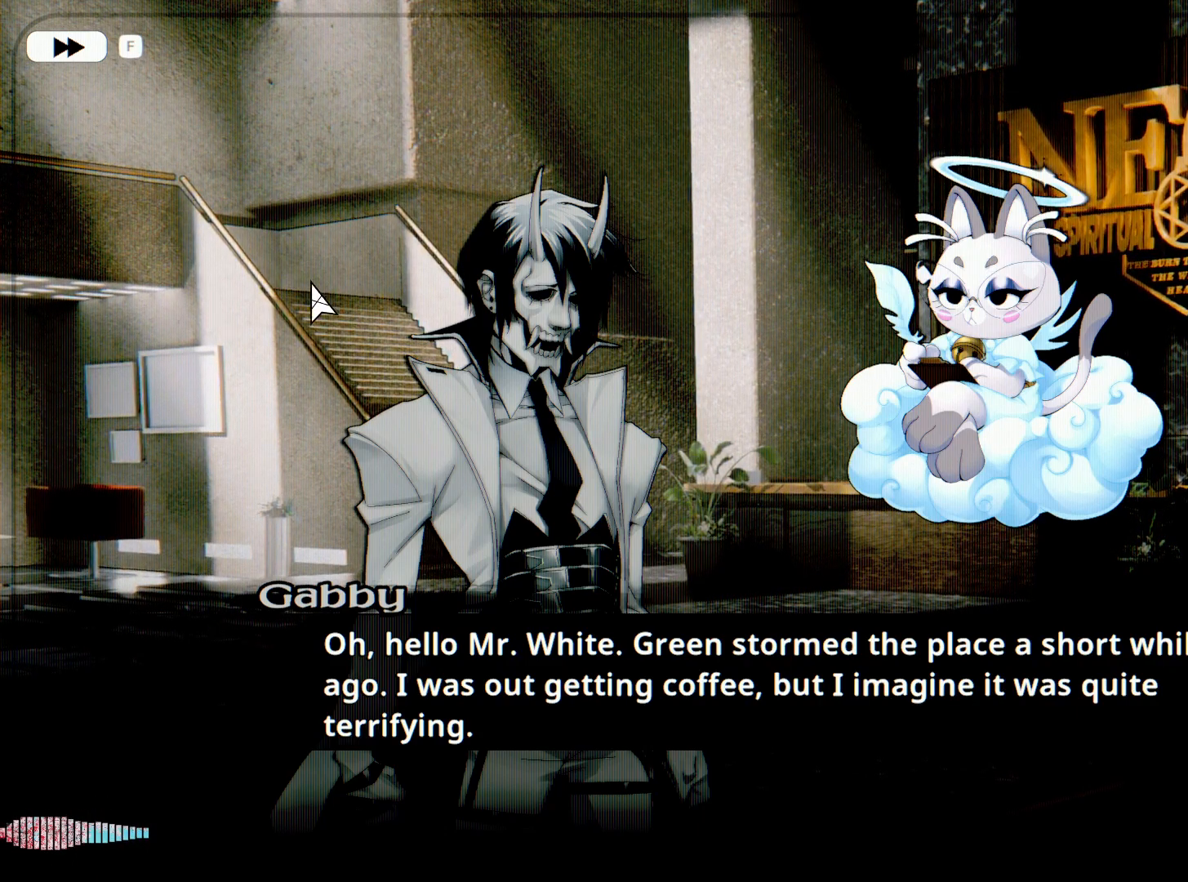
Gameplay with keyboard and mouse; each line is a JSON object with the keys and mouse buttons held at the frame after it. "events" lists presses ("down") and releases ("up") of "1", "2", "3", "4", "5", "a", "alt", "c", "caps_lock", "ctrl", "d", "e", "f", "g", "q", "r", "s", "shift", "space", "t", "tab", "v", "w", "x", "z", "mouse_left", "mouse_wheel" and "mouse_right" between this image and that frame as [ms after this image, input, new state], when the widget could be followed in between. "mouse_left", "mouse_wheel", "mouse_right" = the "left", "wheel", "right" buttons of the "mouse" list. No other keys are recorded. "wheel" means that the mouse wheel is clicked or scrolled. Not read: mouse_move.
{"keys": [], "mouse": ["left"], "events": [[433, "mouse_left", "down"]]}
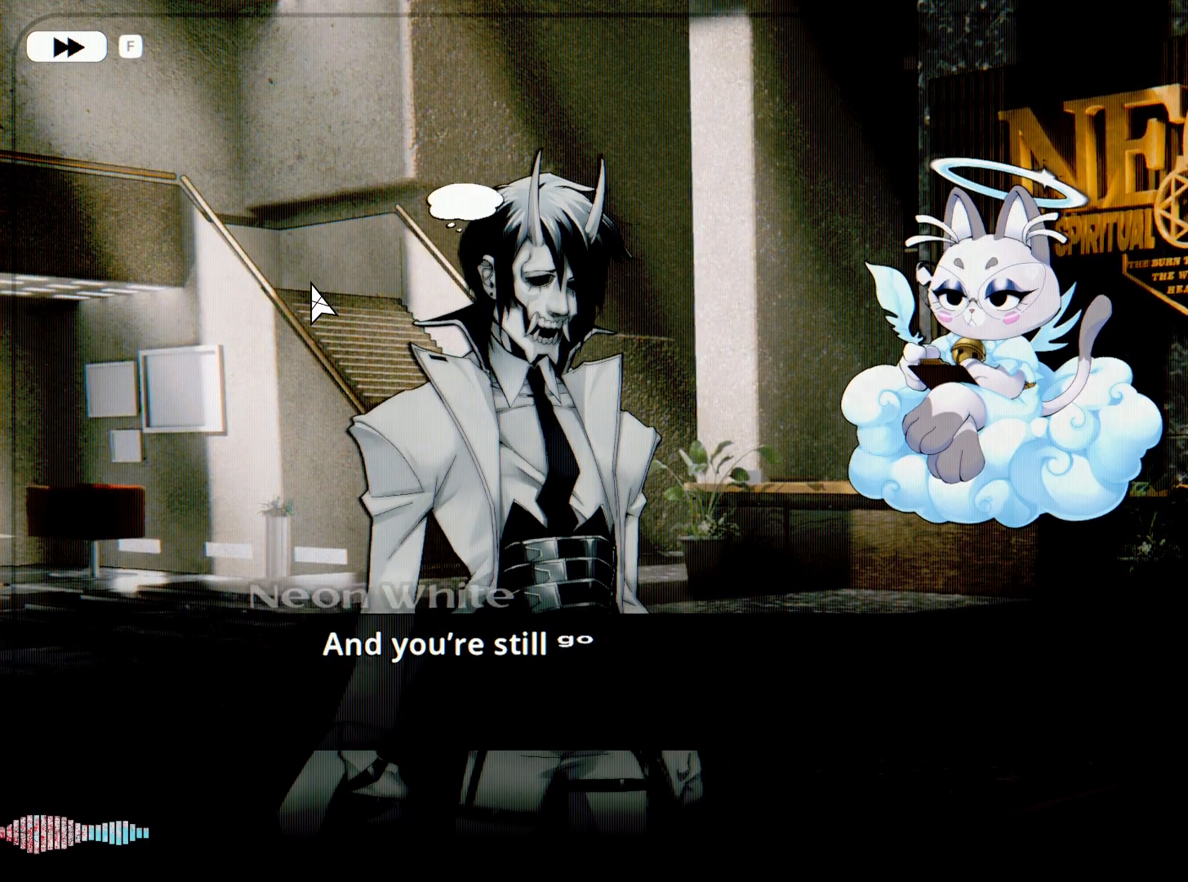
{"keys": [], "mouse": [], "events": [[67, "mouse_left", "up"]]}
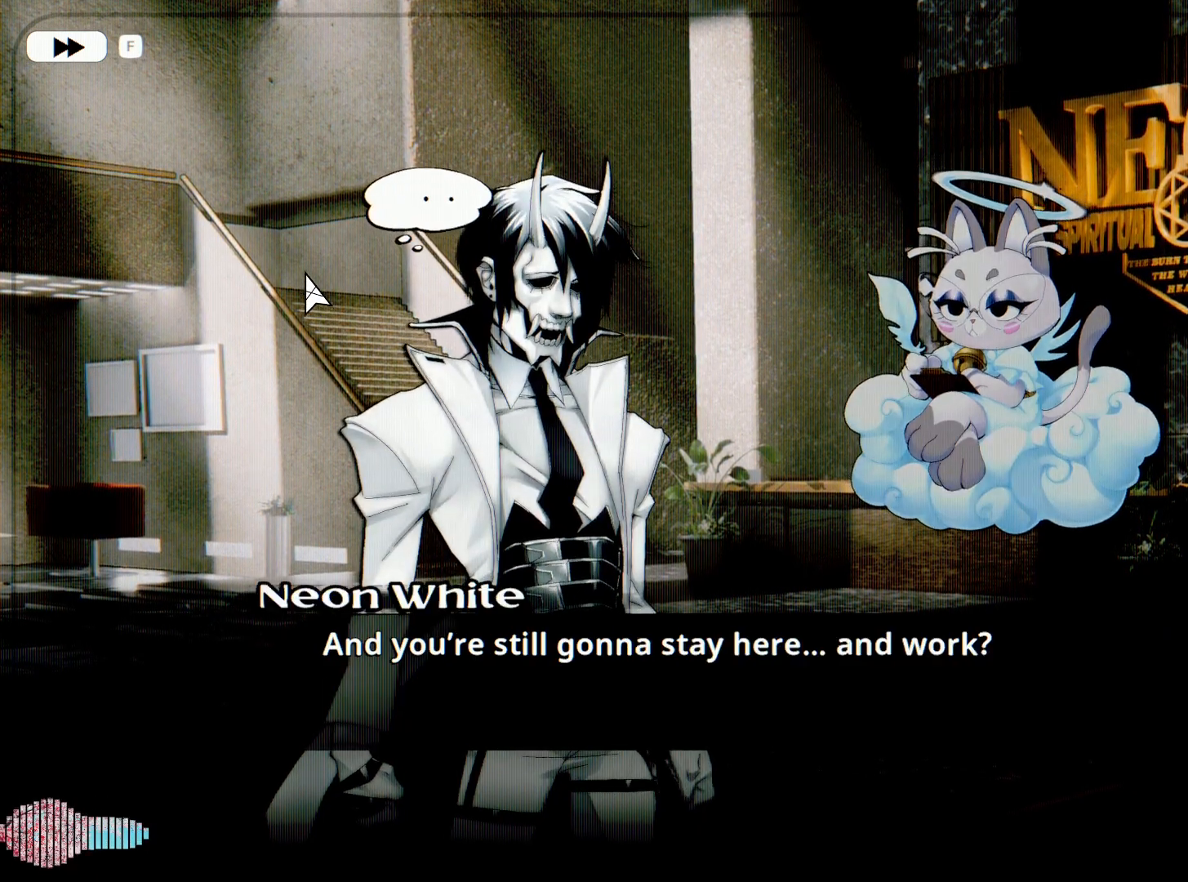
{"keys": [], "mouse": [], "events": []}
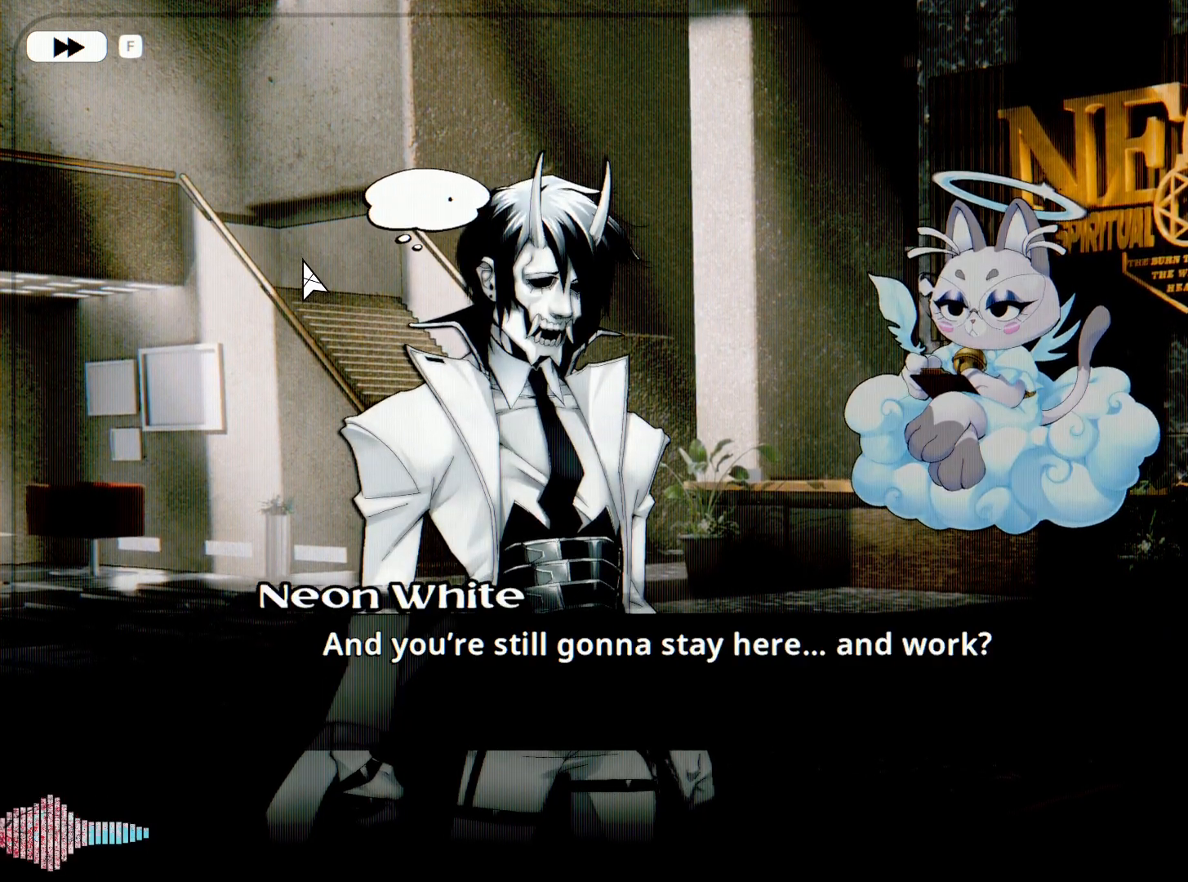
{"keys": [], "mouse": [], "events": []}
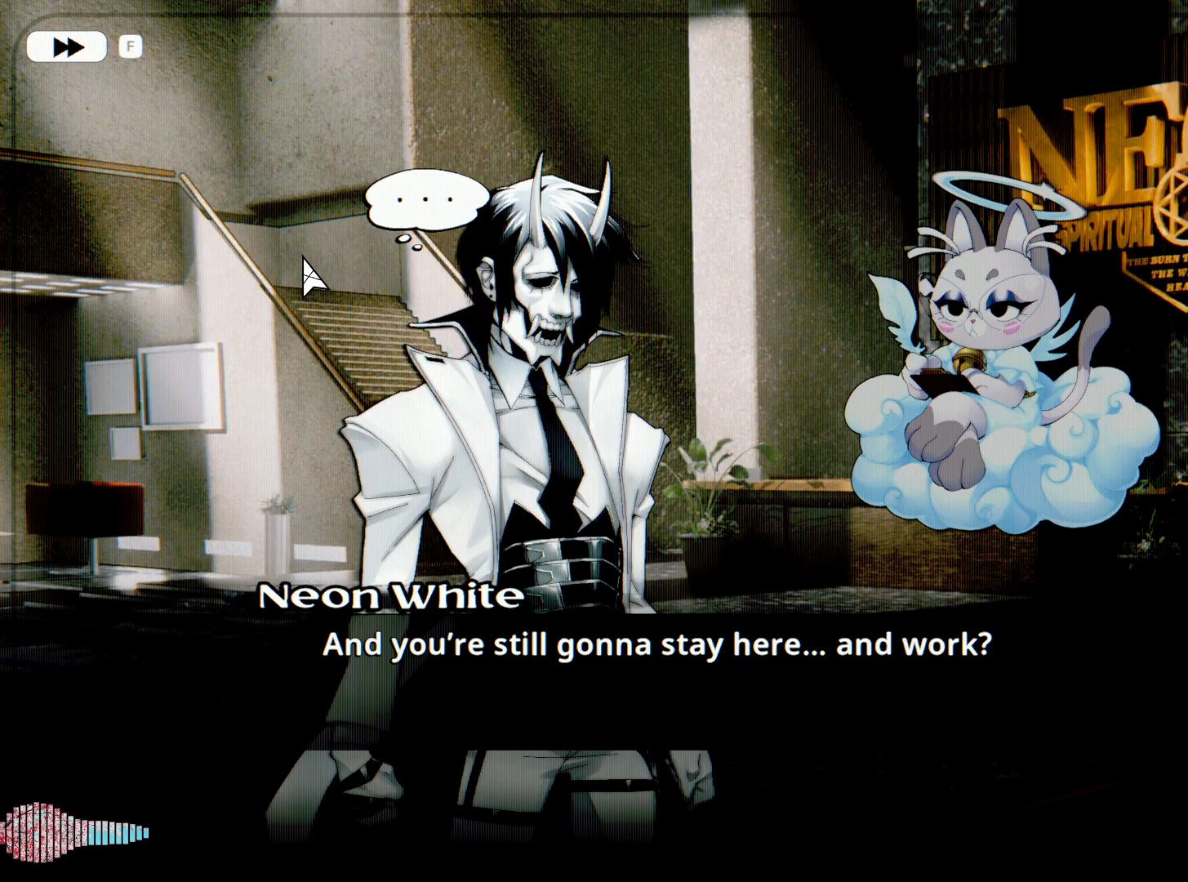
{"keys": [], "mouse": [], "events": []}
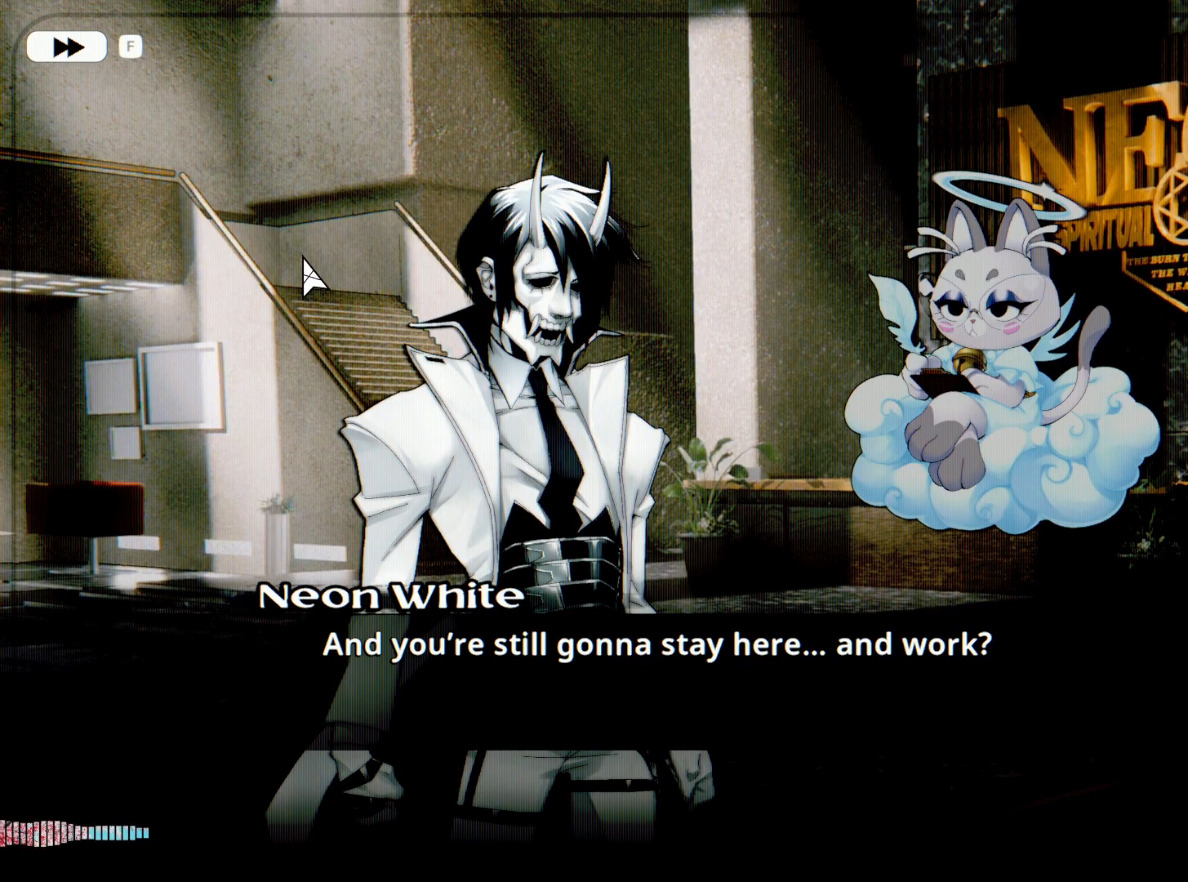
{"keys": [], "mouse": [], "events": []}
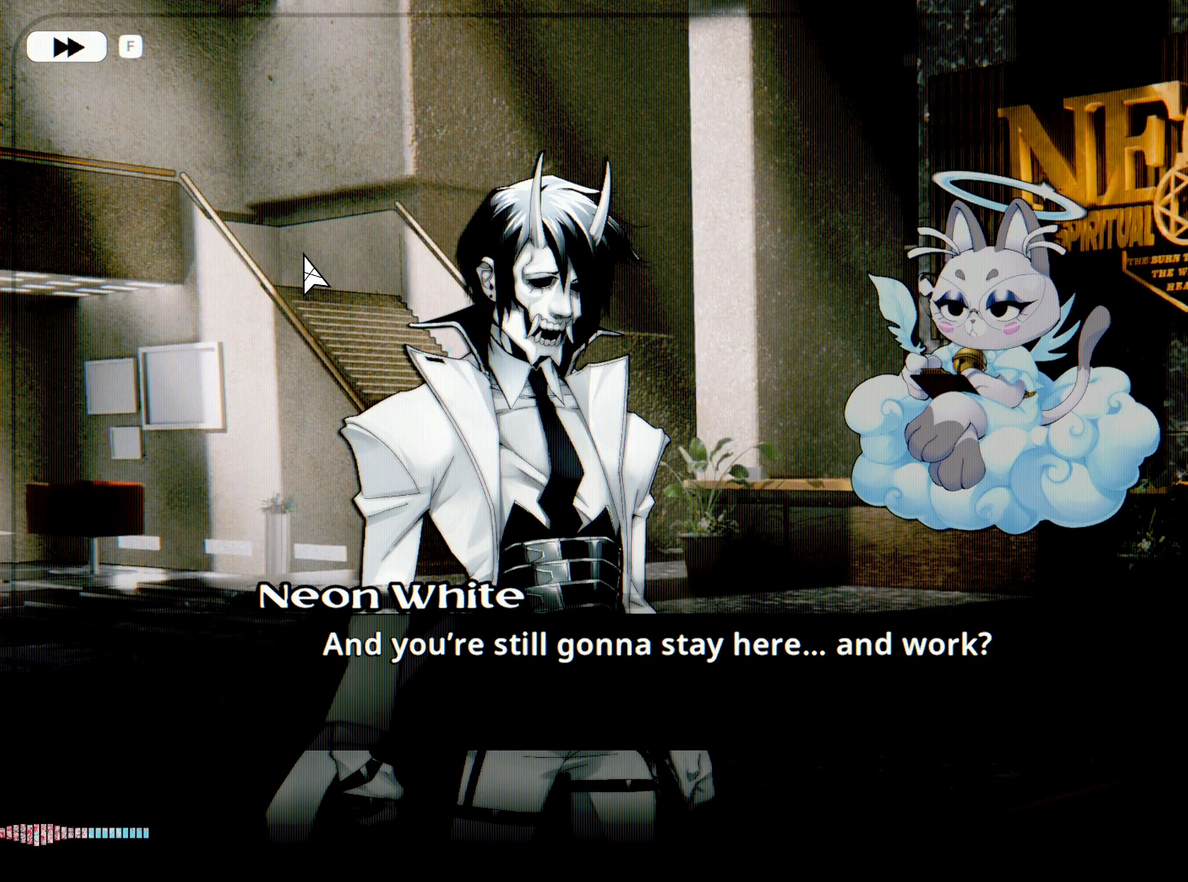
{"keys": [], "mouse": [], "events": [[150, "mouse_left", "down"], [200, "mouse_left", "up"]]}
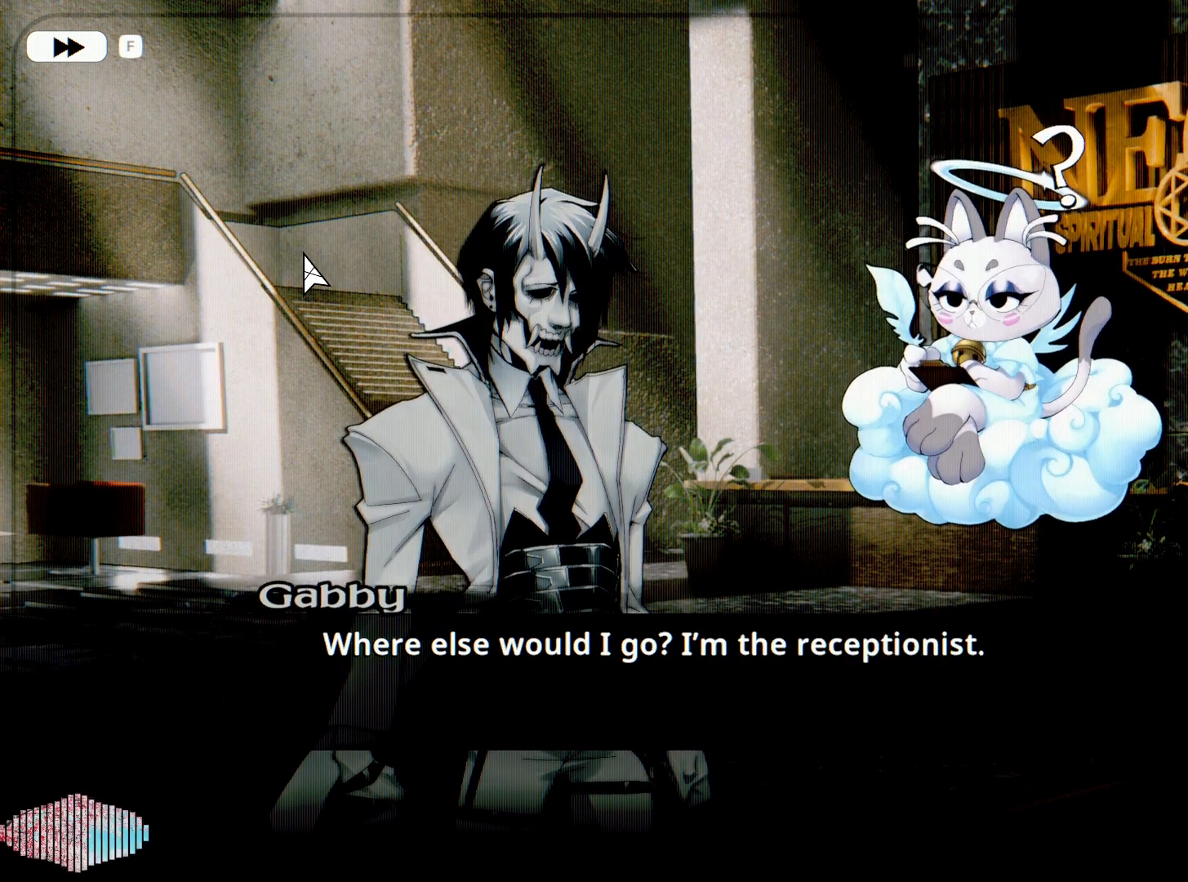
{"keys": [], "mouse": [], "events": []}
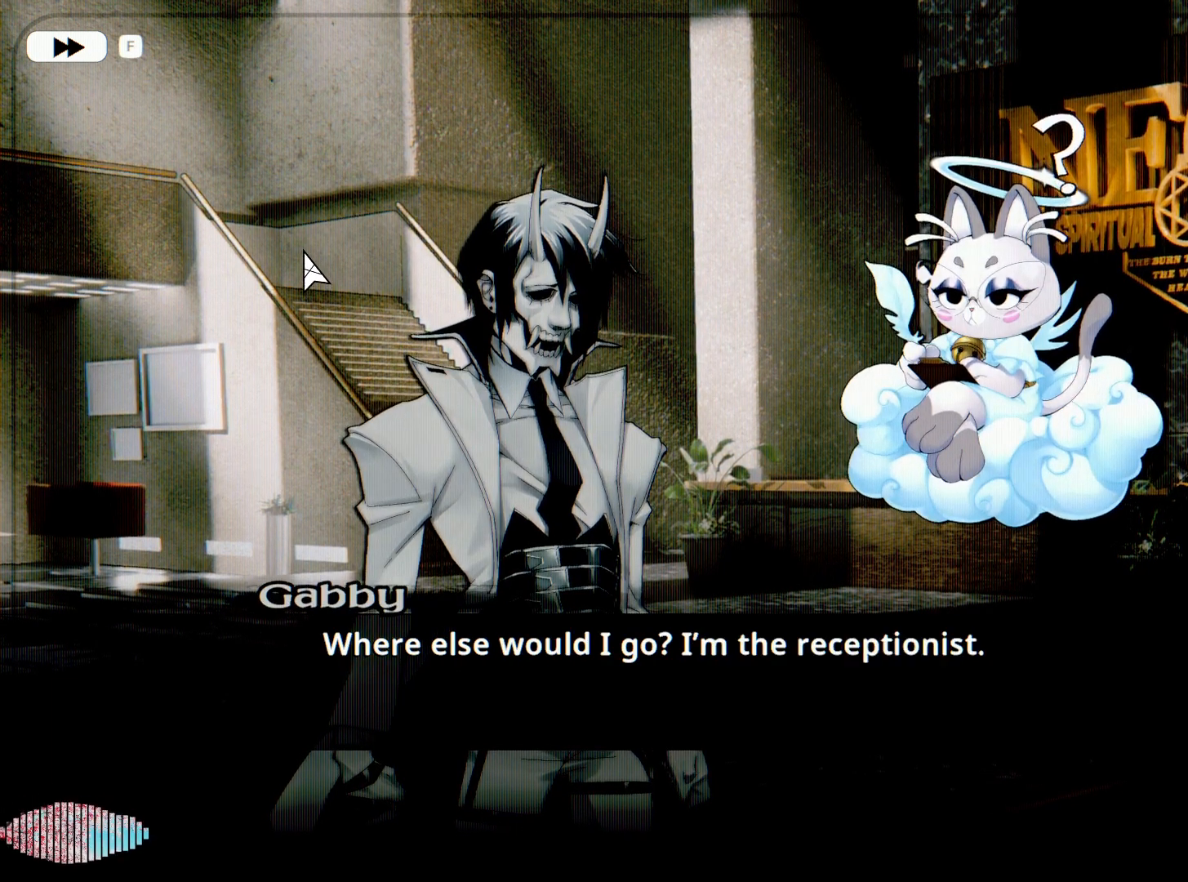
{"keys": [], "mouse": [], "events": []}
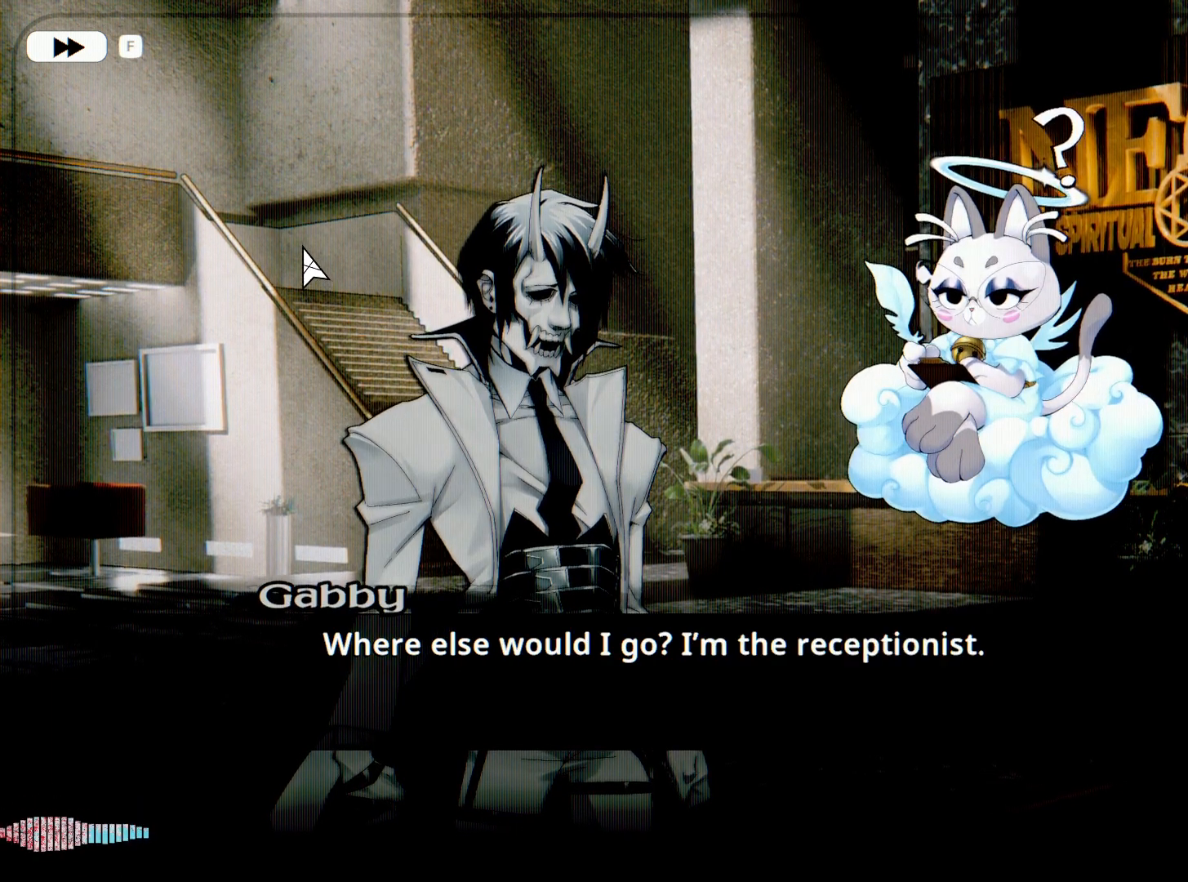
{"keys": [], "mouse": [], "events": []}
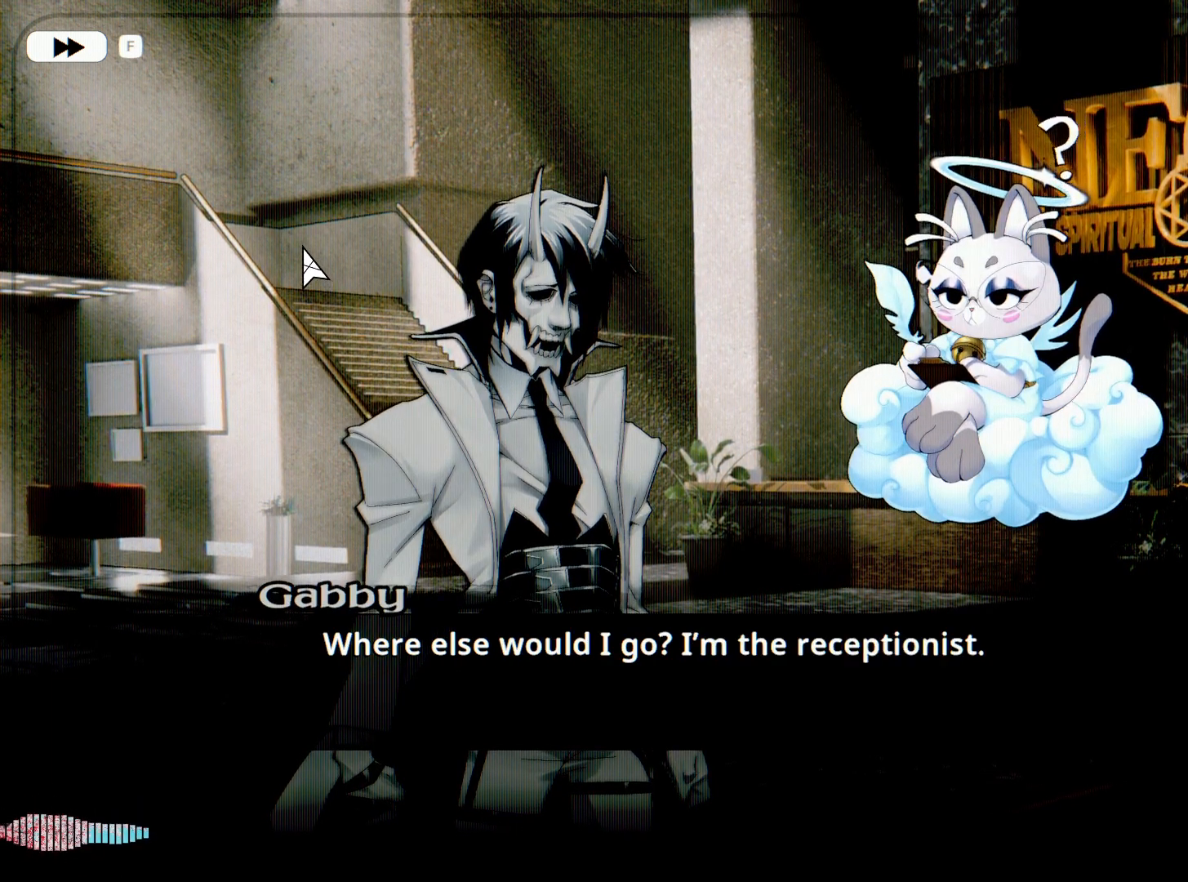
{"keys": [], "mouse": [], "events": []}
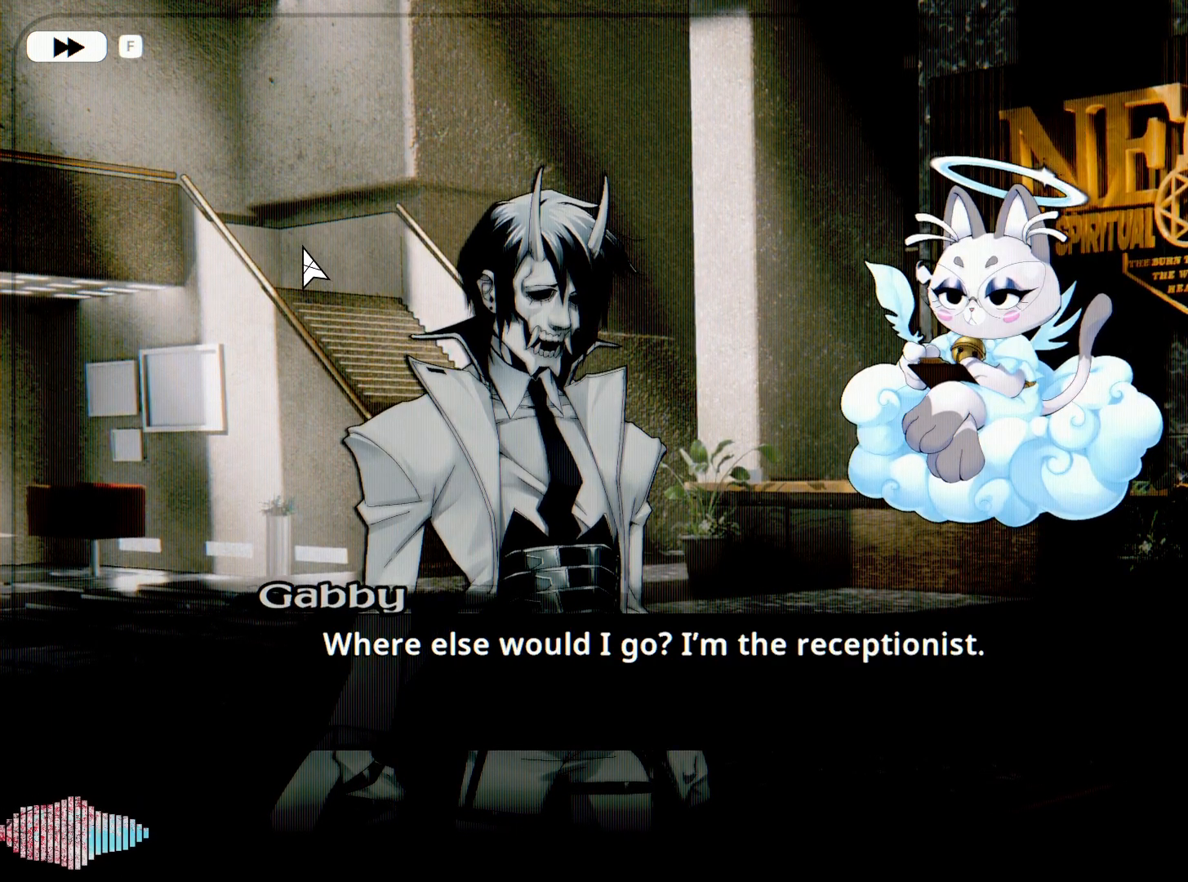
{"keys": [], "mouse": [], "events": []}
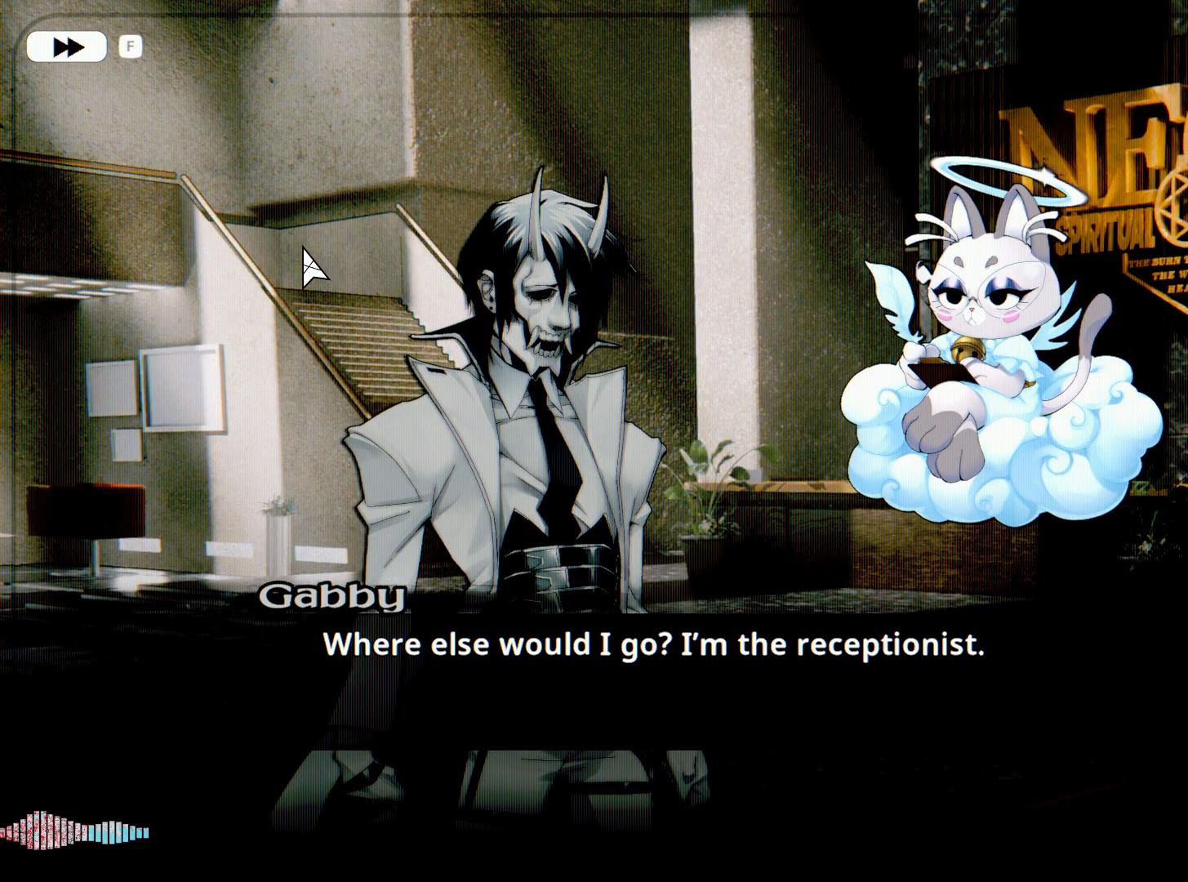
{"keys": [], "mouse": [], "events": [[283, "mouse_left", "down"], [383, "mouse_left", "up"]]}